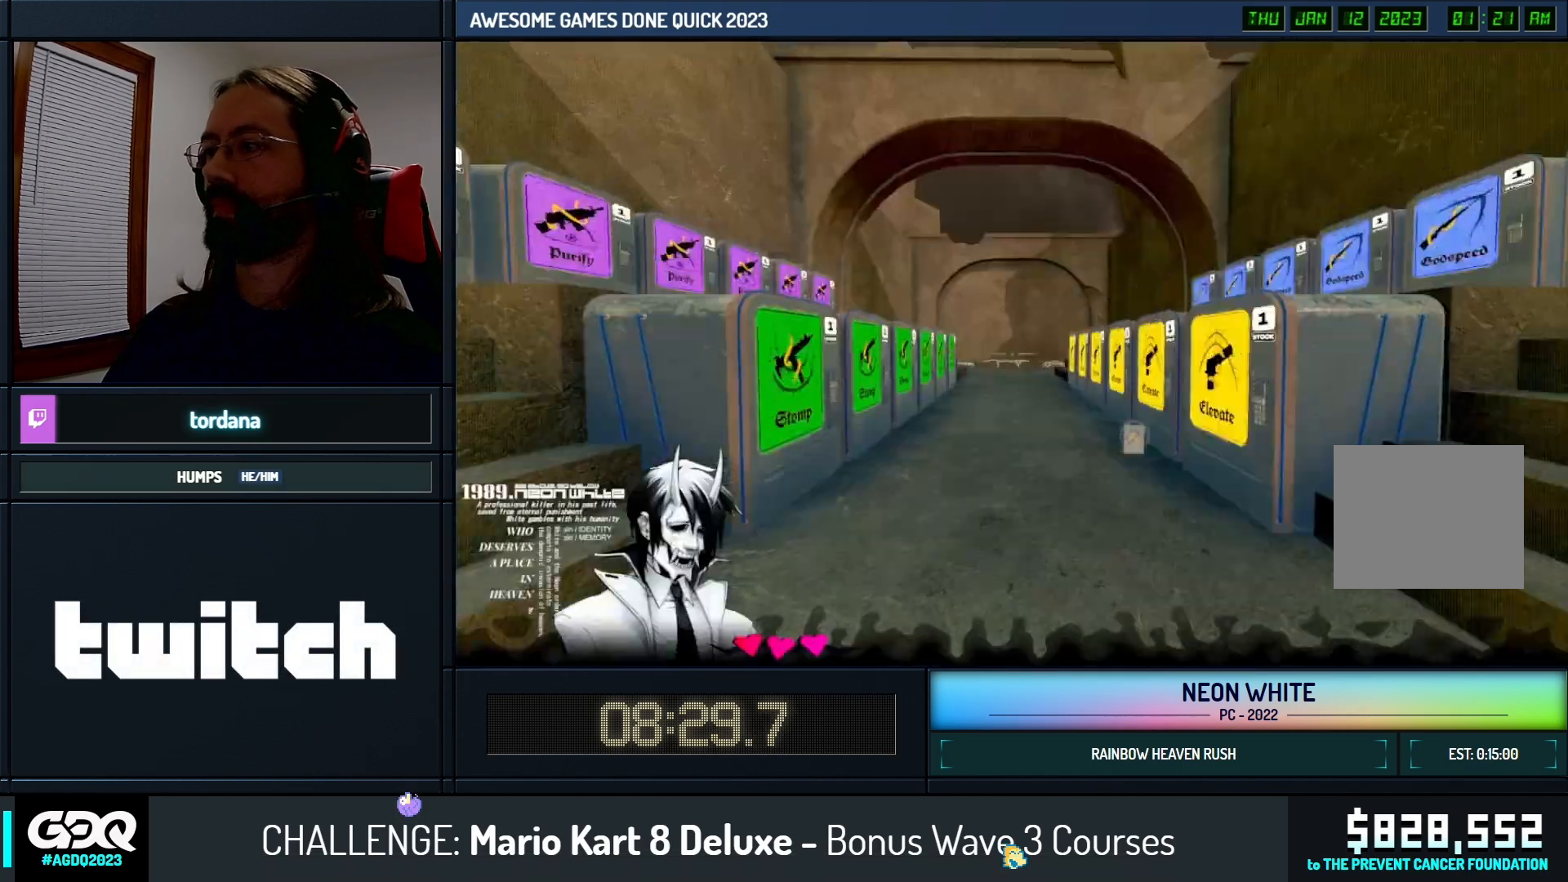
Gameplay with keyboard; each line is a JSON object with the keys held at the frame after it. "events" lists presses ("down") and releases ("up") of "cards", "down", "left", "look", "right", "space" and "up" between this image and that frame as [ms after this image, input, new state], when the widget could be followed in between. No other keys are recorded. Mouse input is not recorded. Key names are as the overlay labels them; some are game actions (e.g. jump) rather than physical keys. Not read: other_keys.
{"keys": ["up"], "events": []}
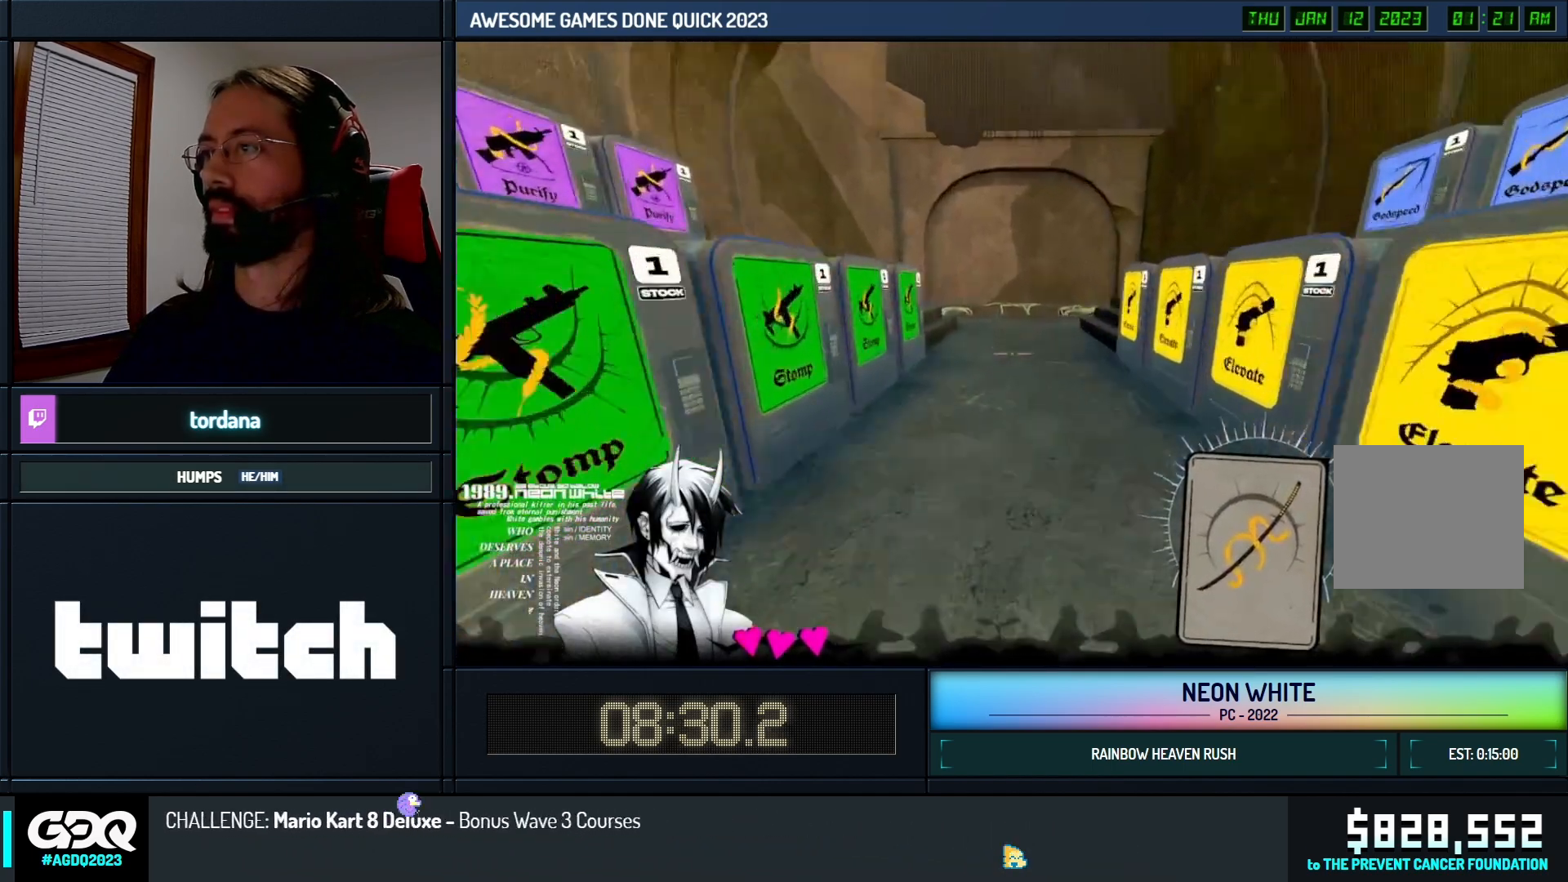
{"keys": ["up"], "events": [[50, "space", "down"], [200, "space", "up"]]}
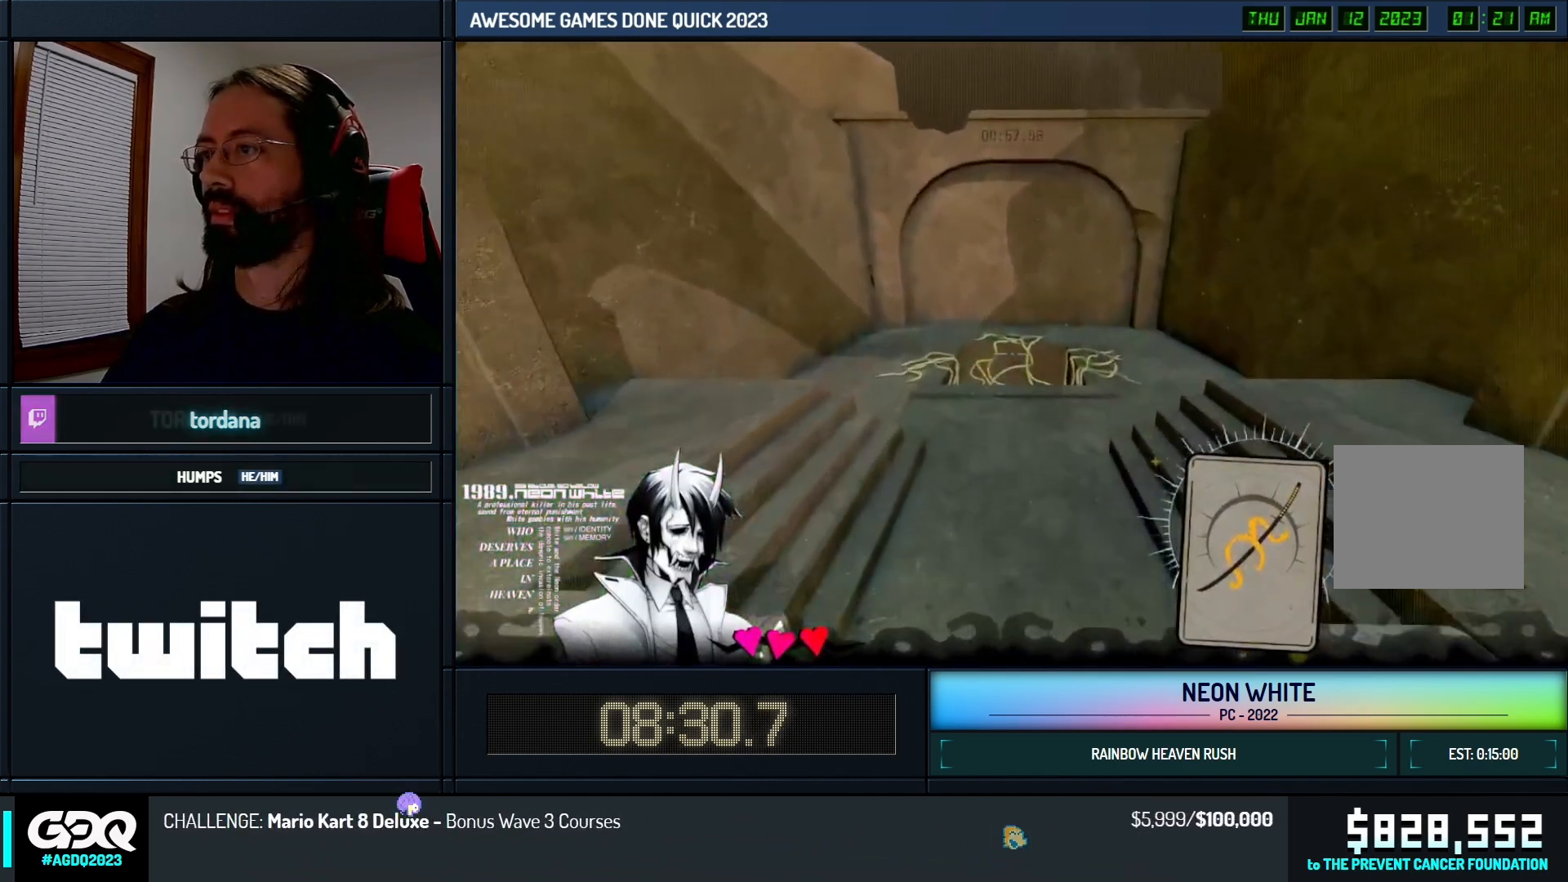
{"keys": ["up"], "events": []}
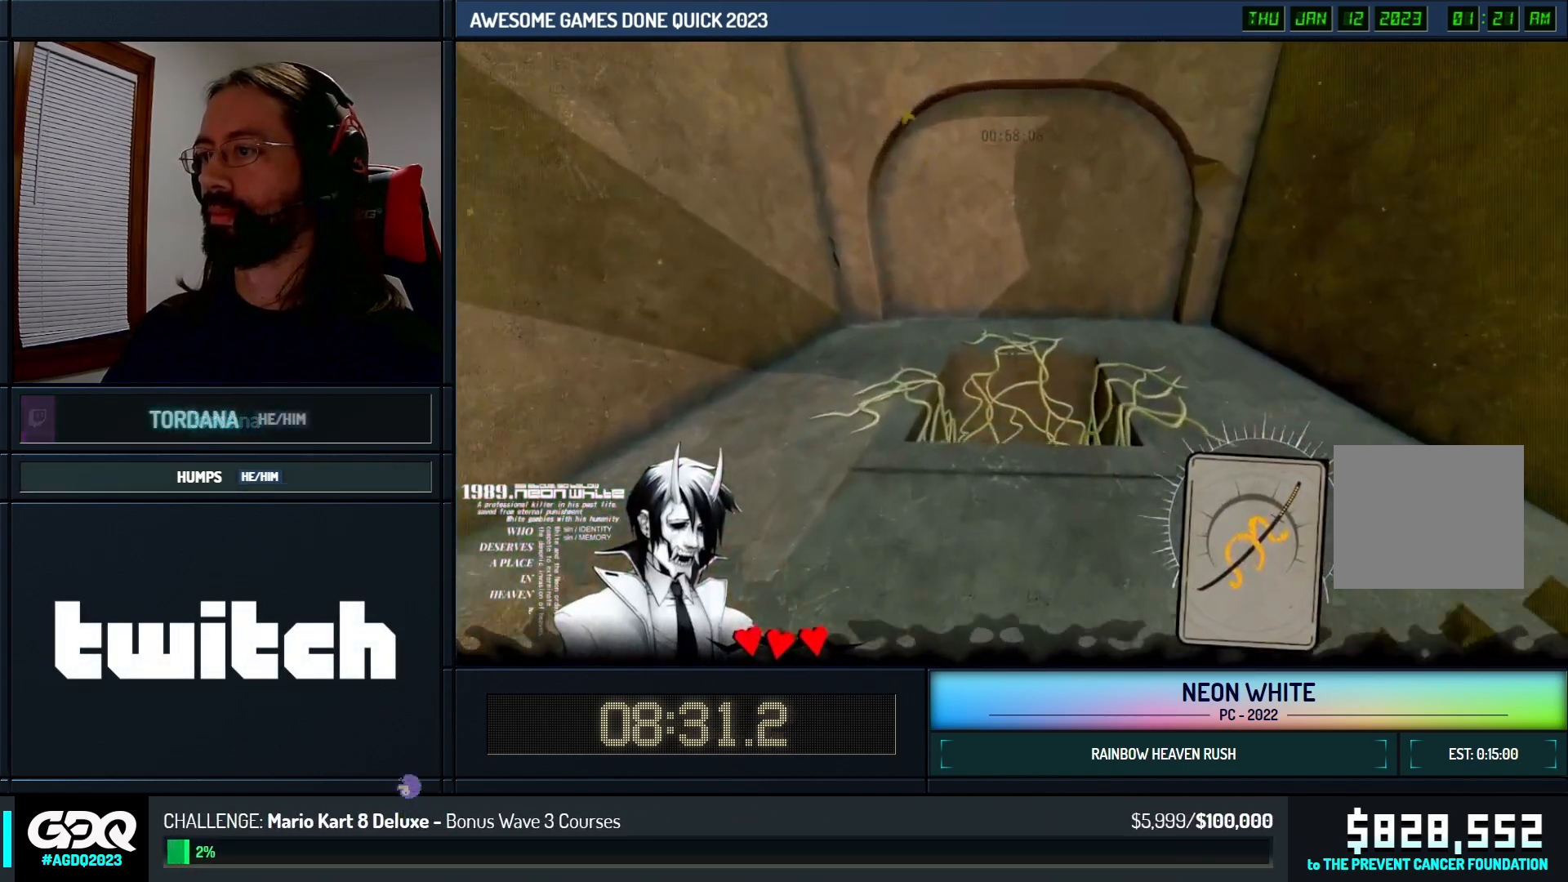
{"keys": ["up"], "events": []}
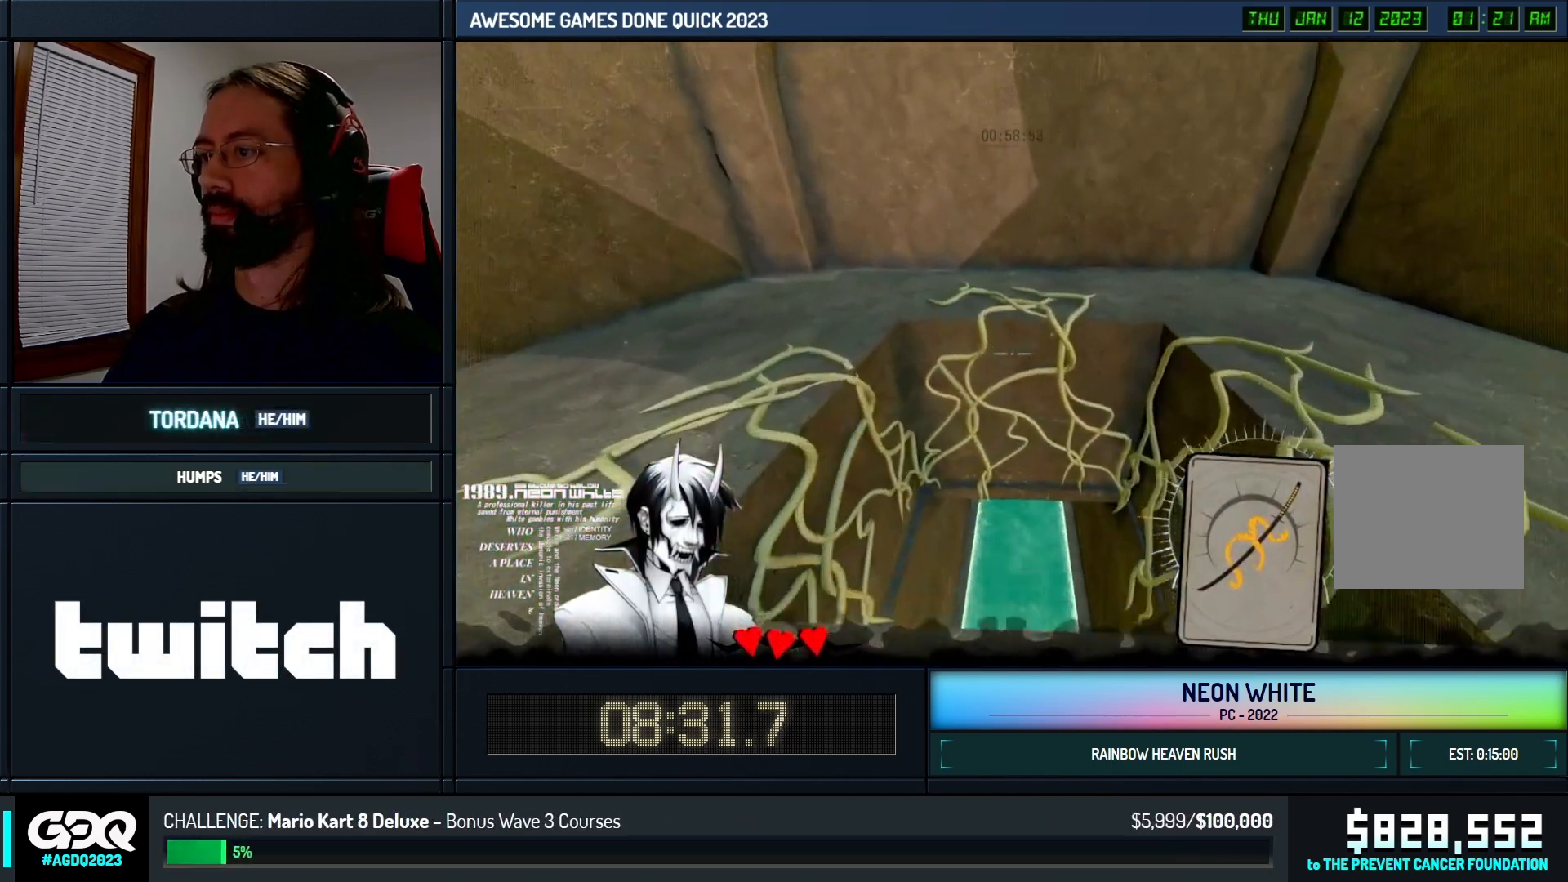
{"keys": ["up"], "events": [[133, "left", "down"], [350, "left", "up"]]}
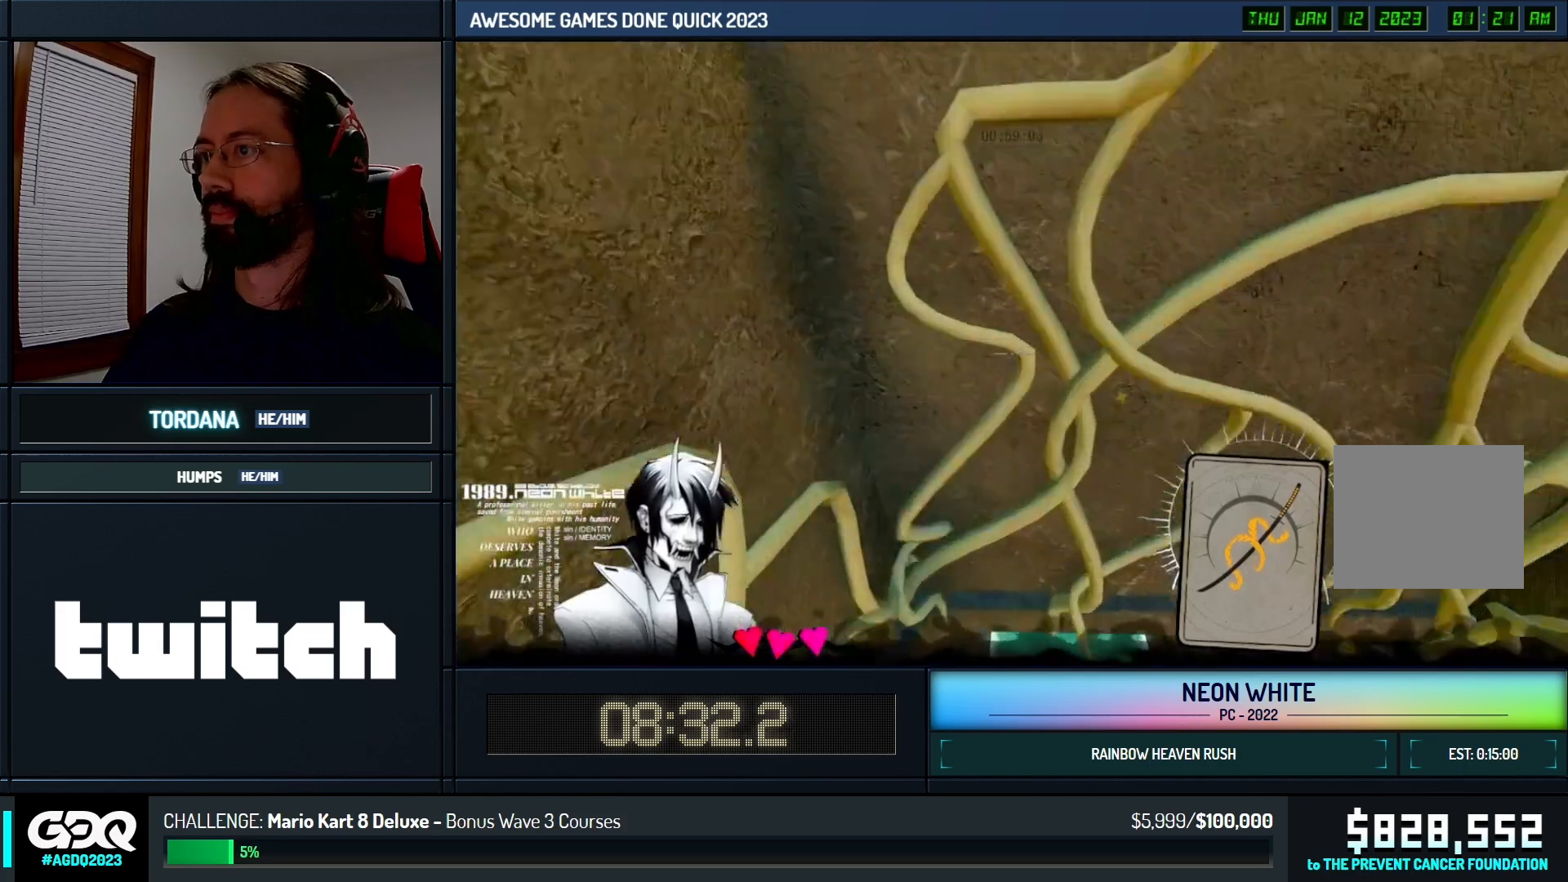
{"keys": ["up"], "events": []}
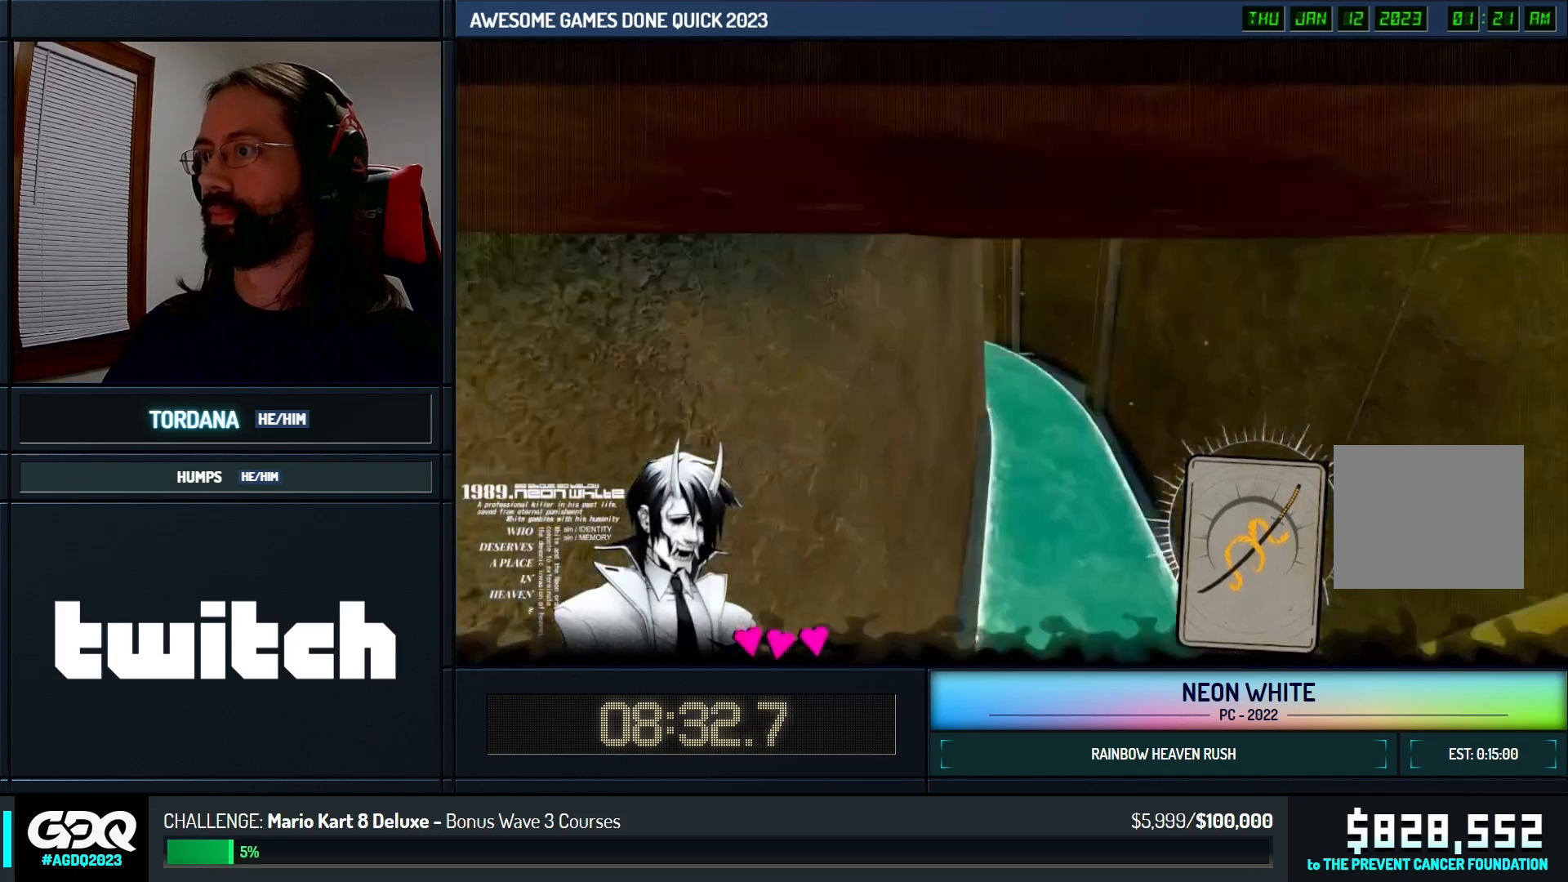
{"keys": ["up"], "events": []}
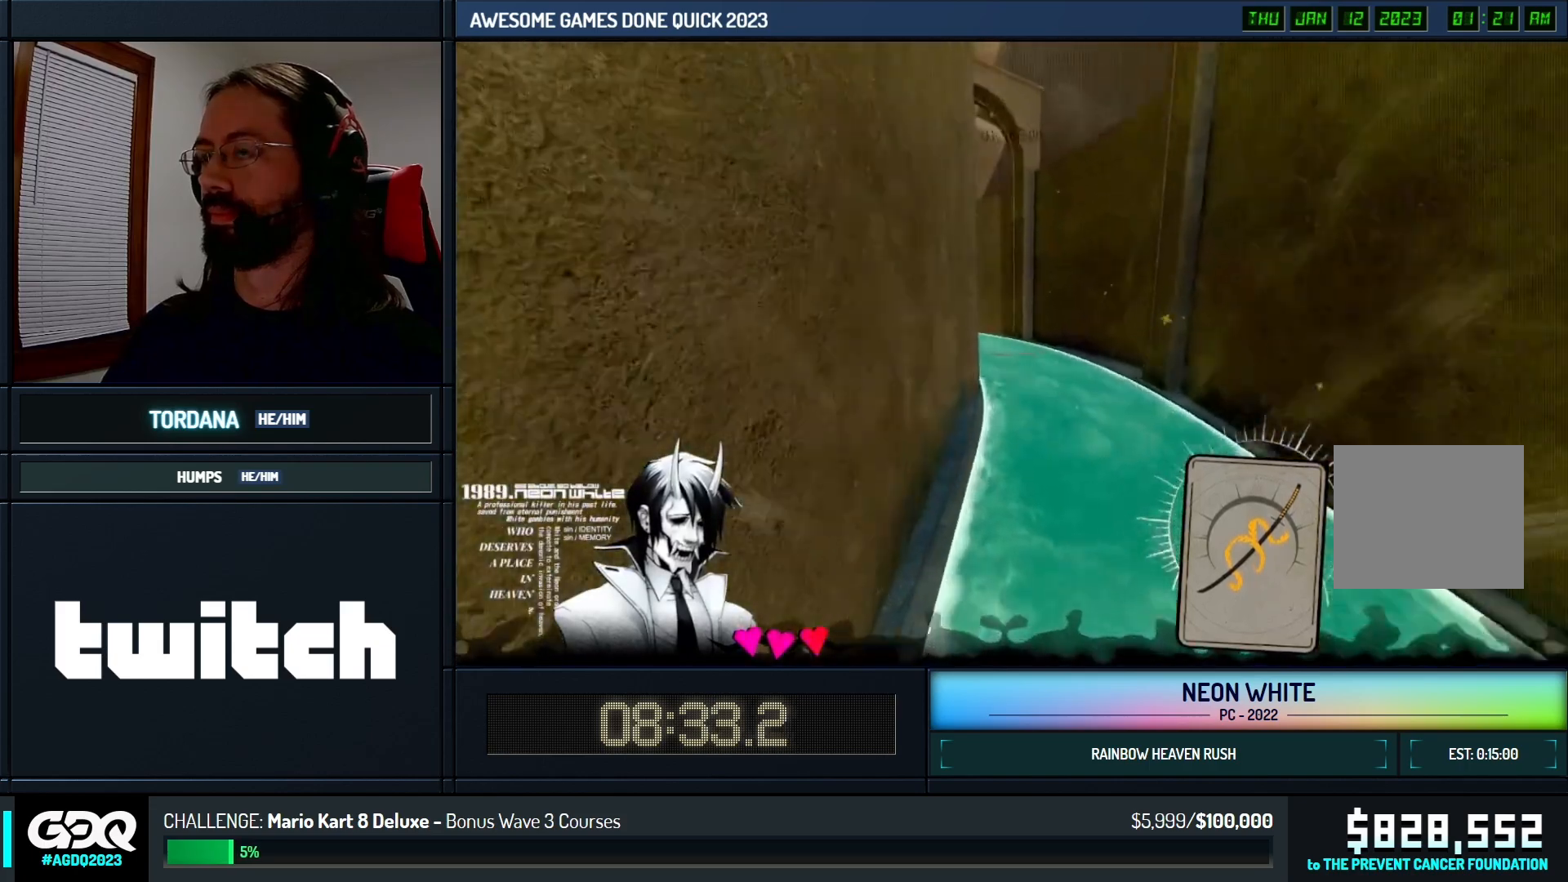
{"keys": ["up"], "events": []}
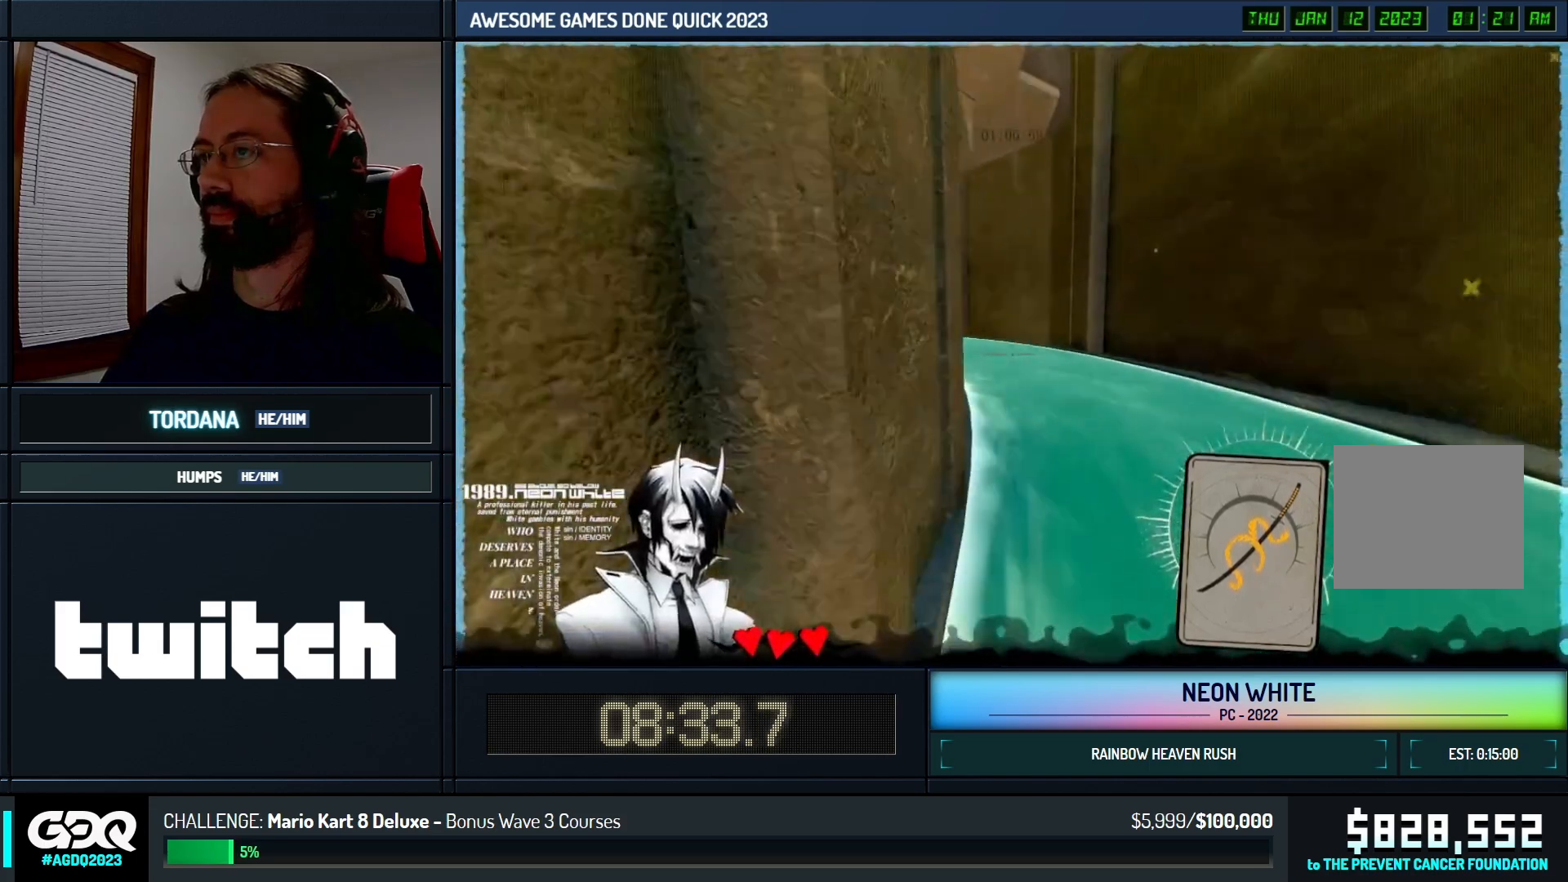
{"keys": ["up"], "events": []}
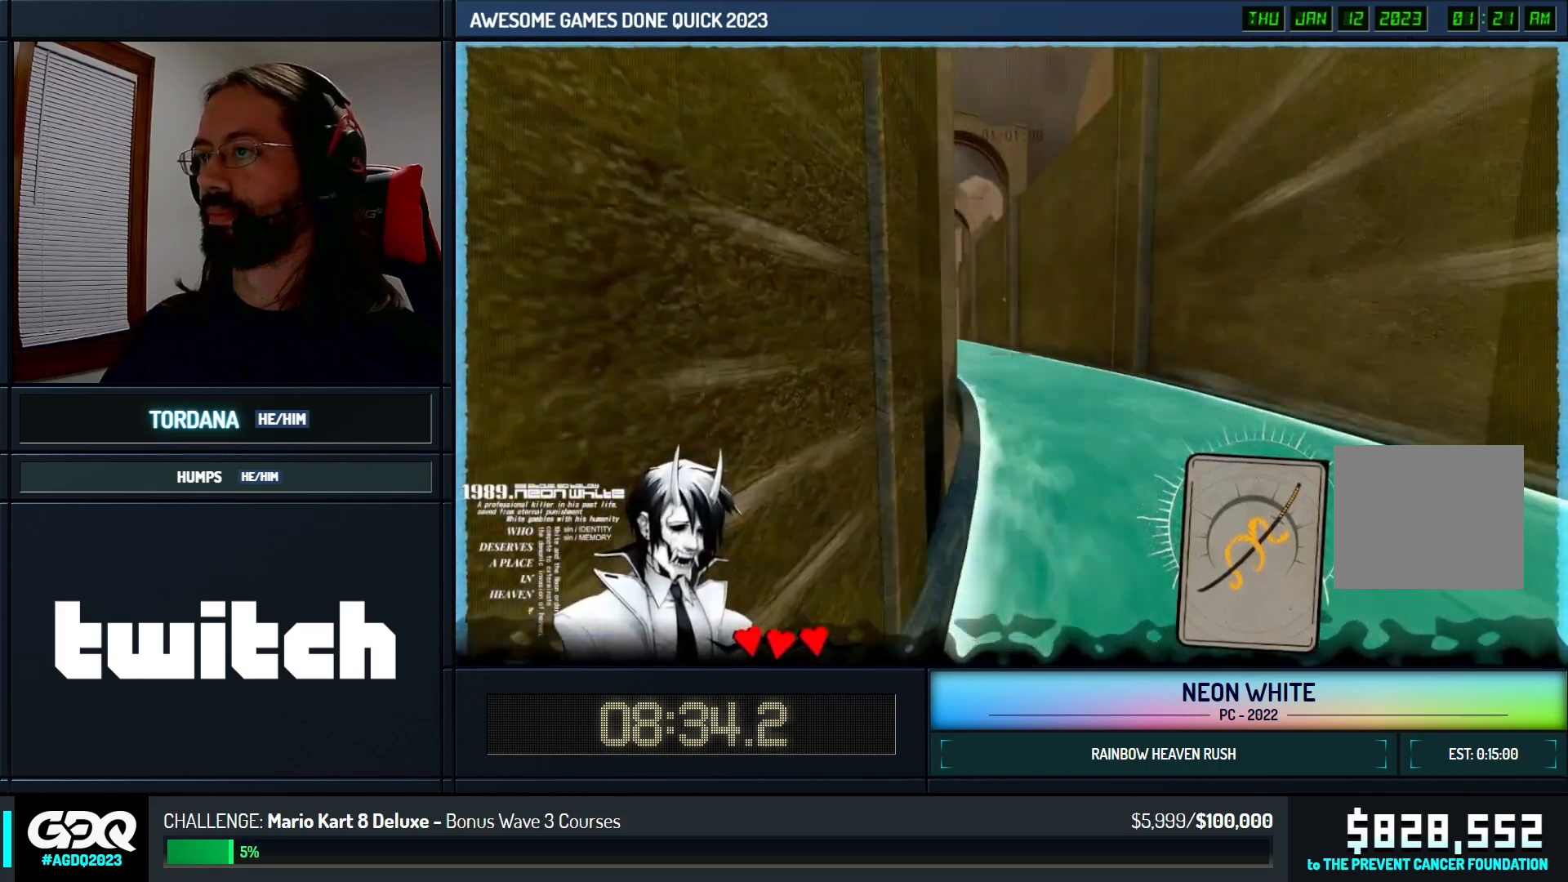
{"keys": ["up"], "events": []}
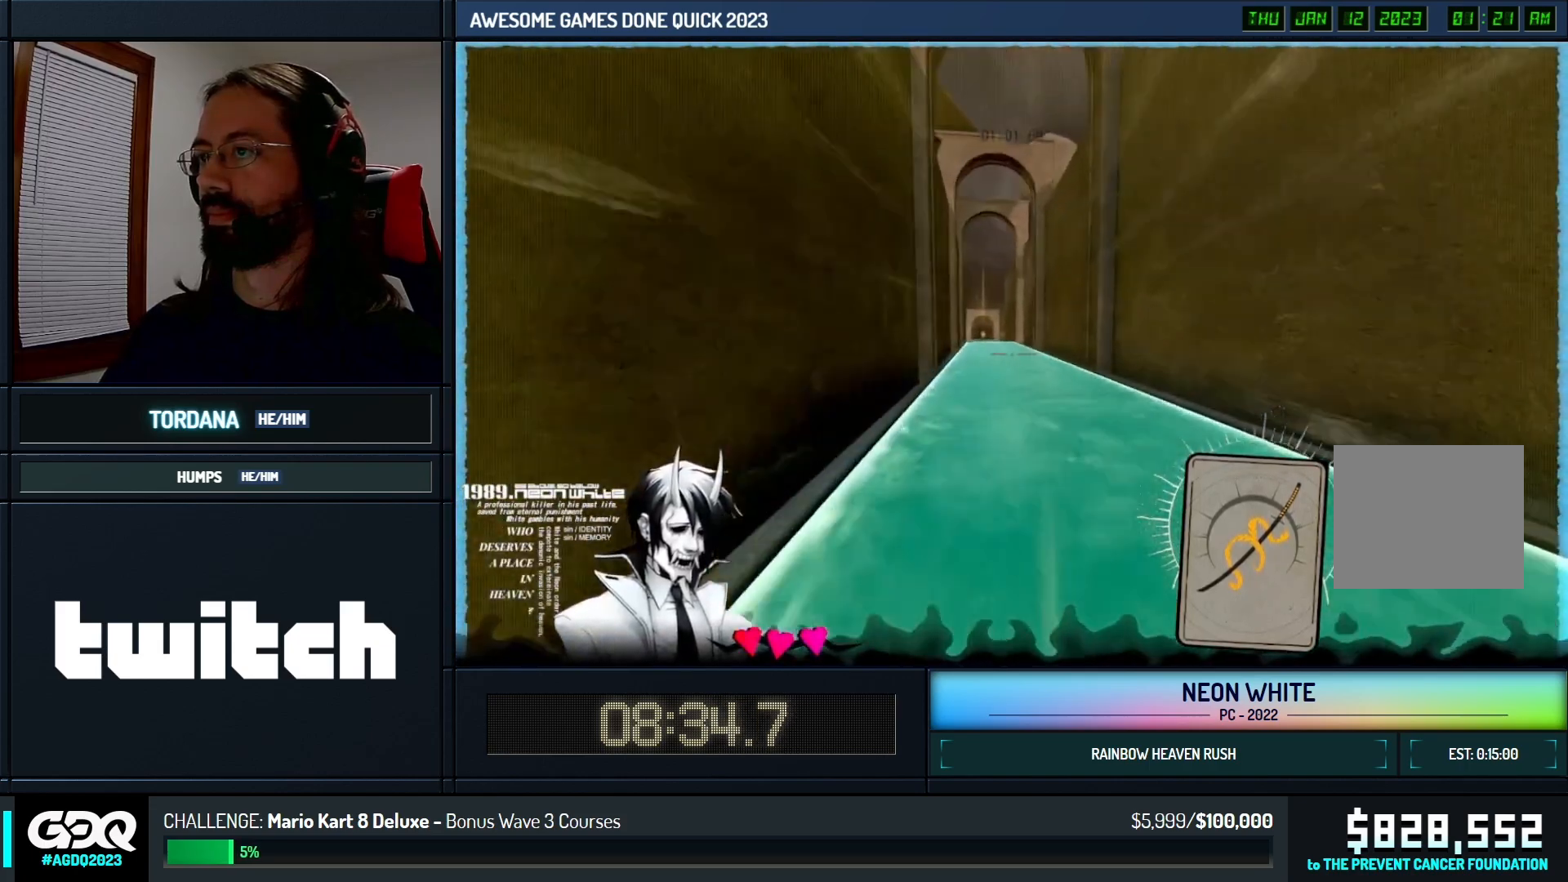
{"keys": ["up"]}
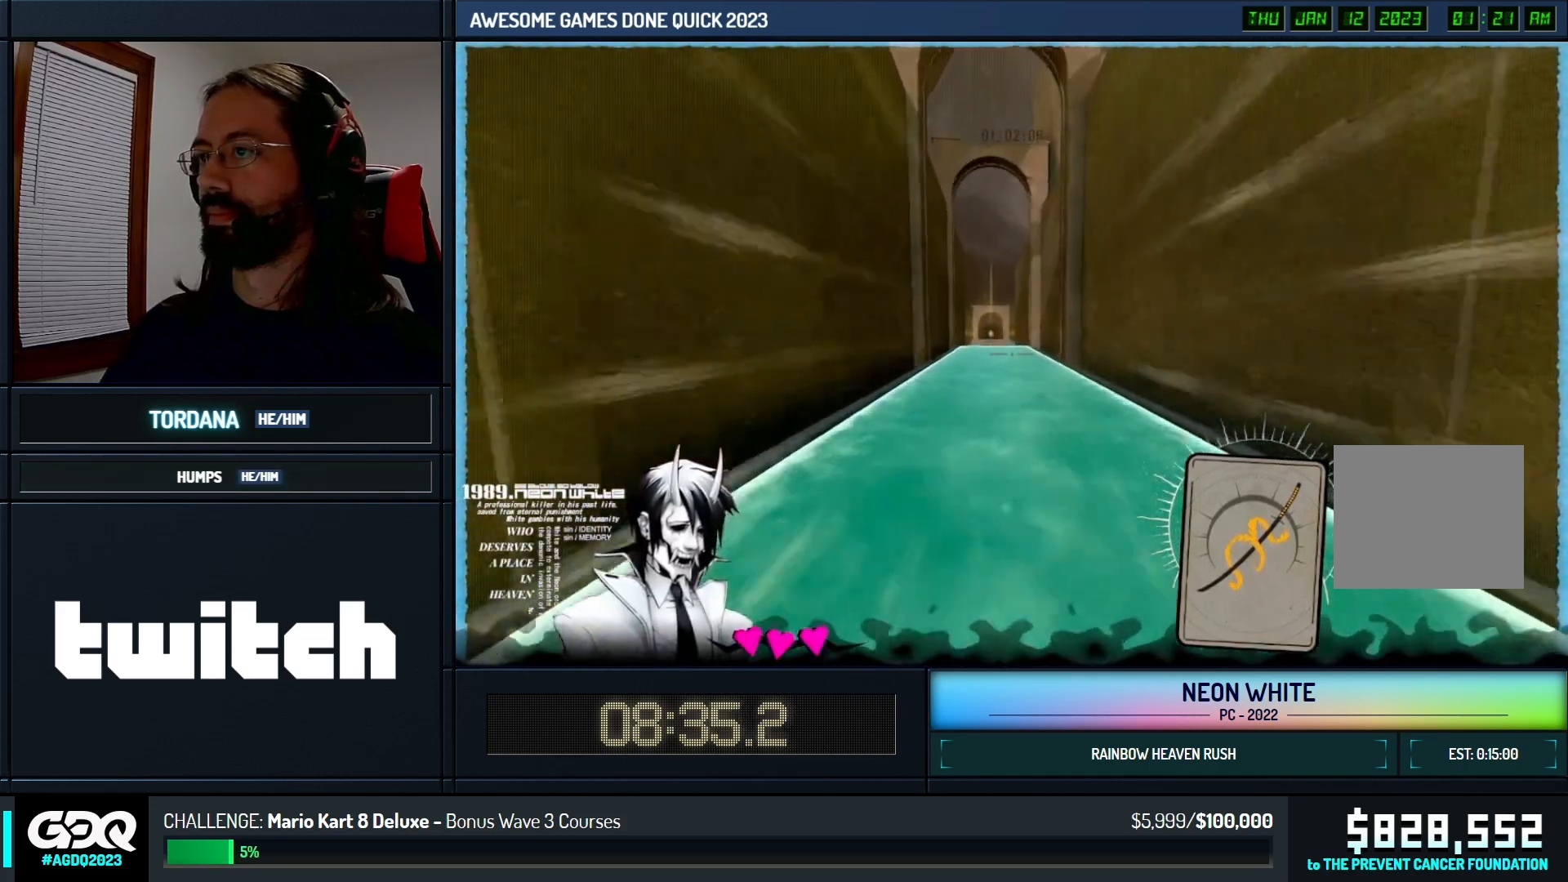
{"keys": ["up"], "events": []}
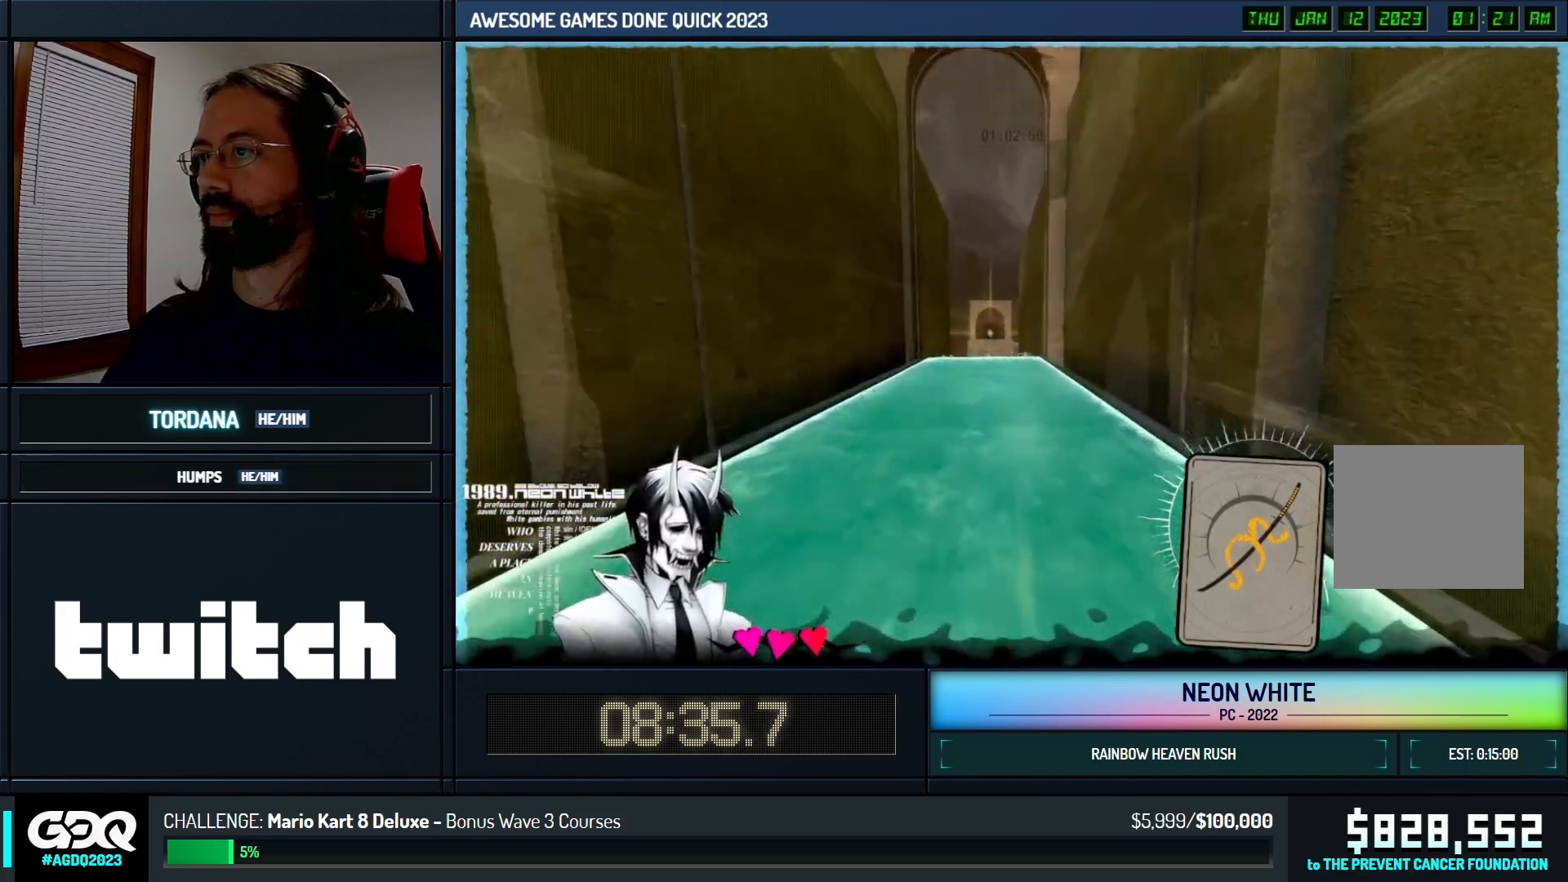
{"keys": ["up"], "events": []}
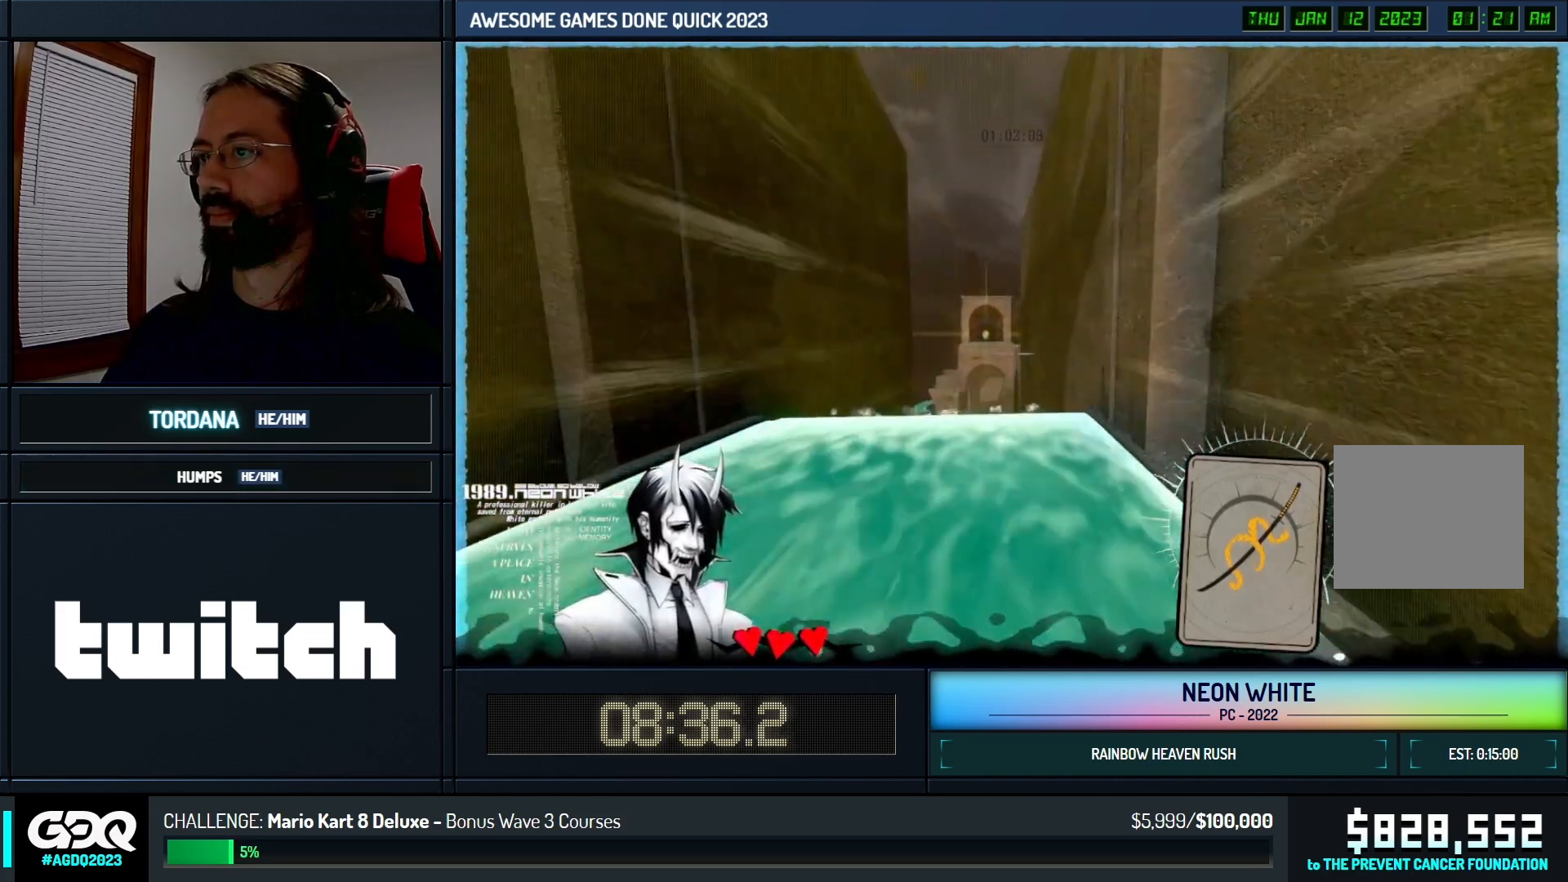
{"keys": ["up"], "events": []}
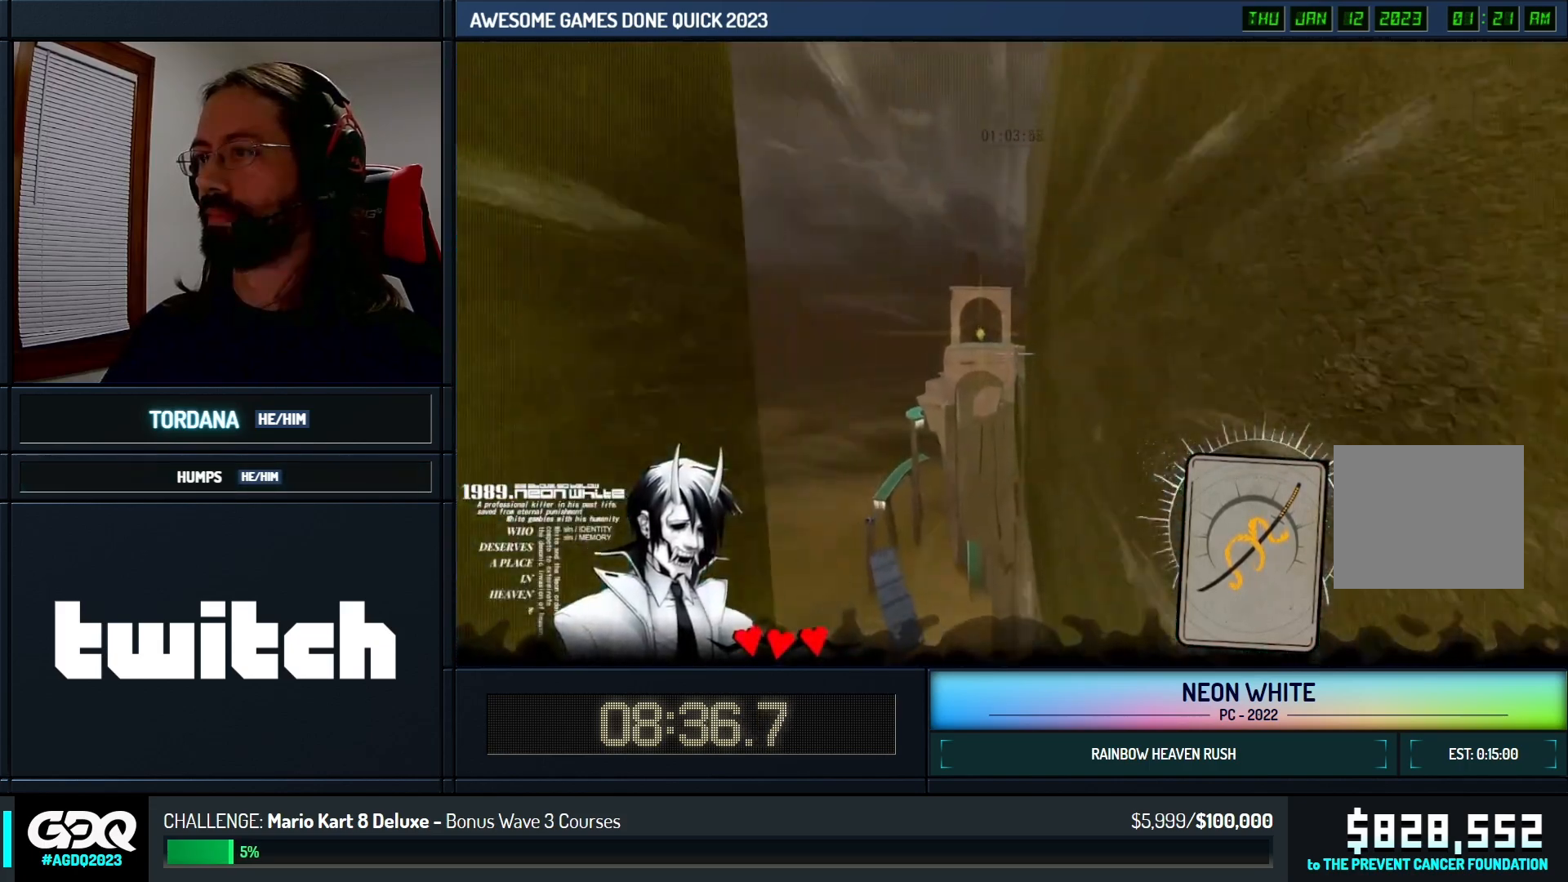
{"keys": ["up"], "events": []}
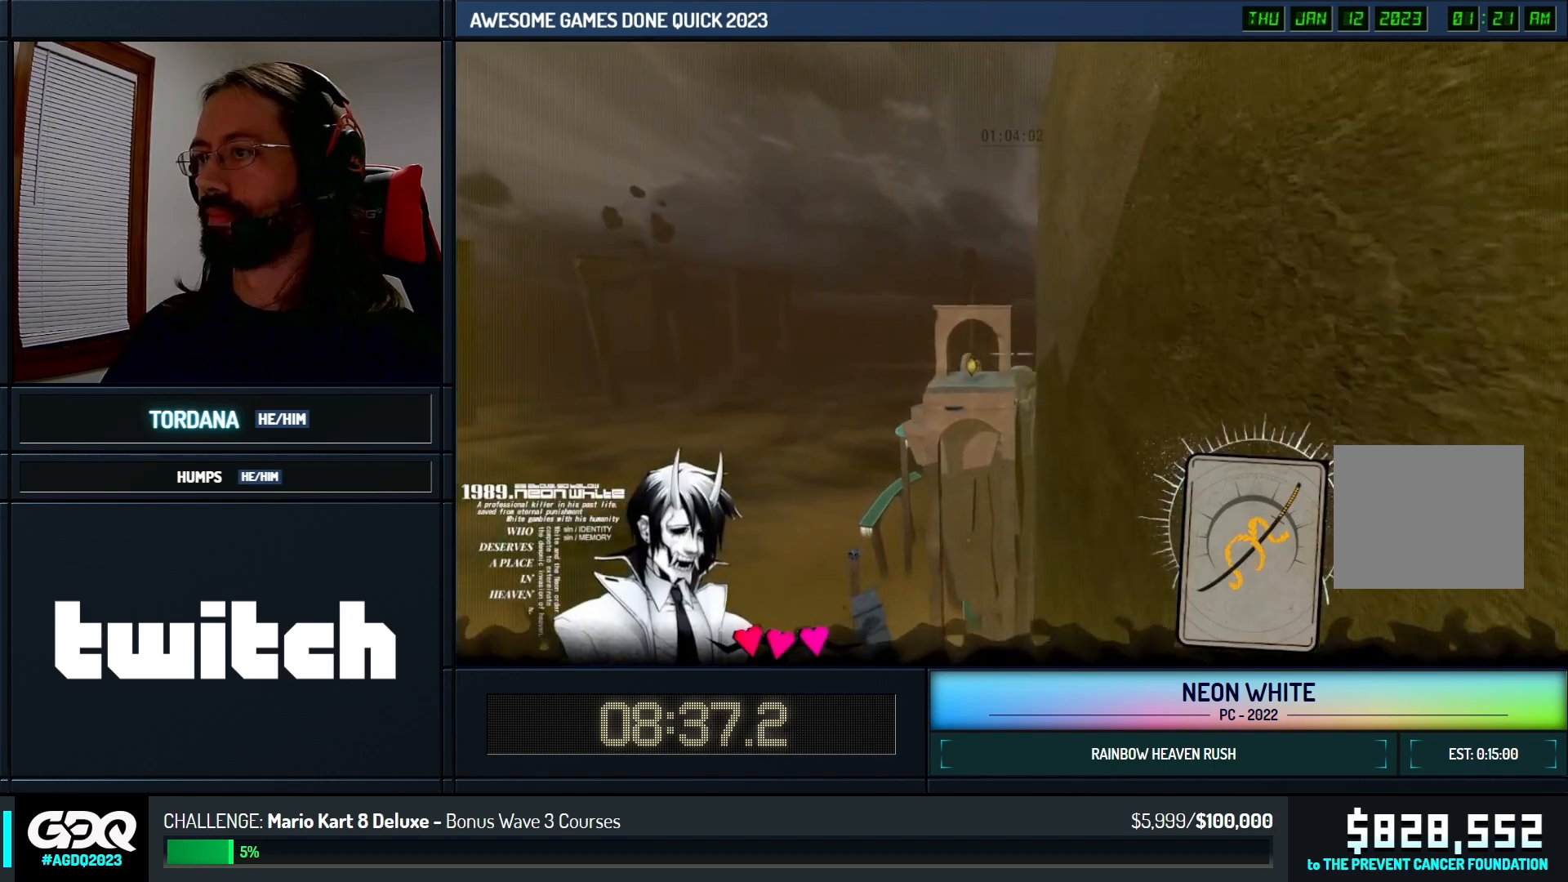
{"keys": ["up"], "events": []}
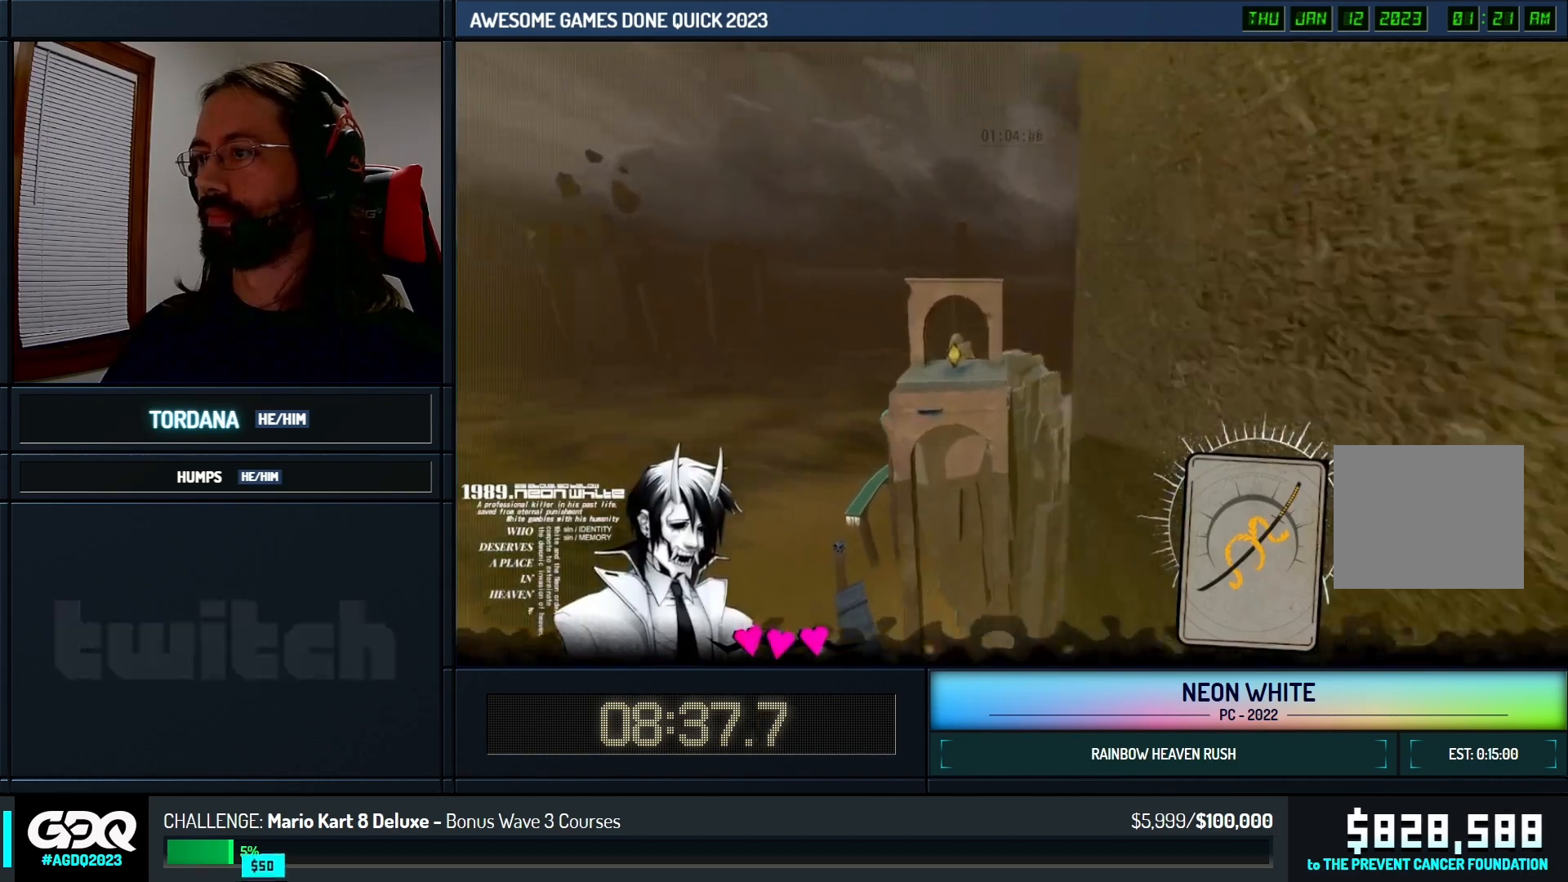
{"keys": ["up"], "events": []}
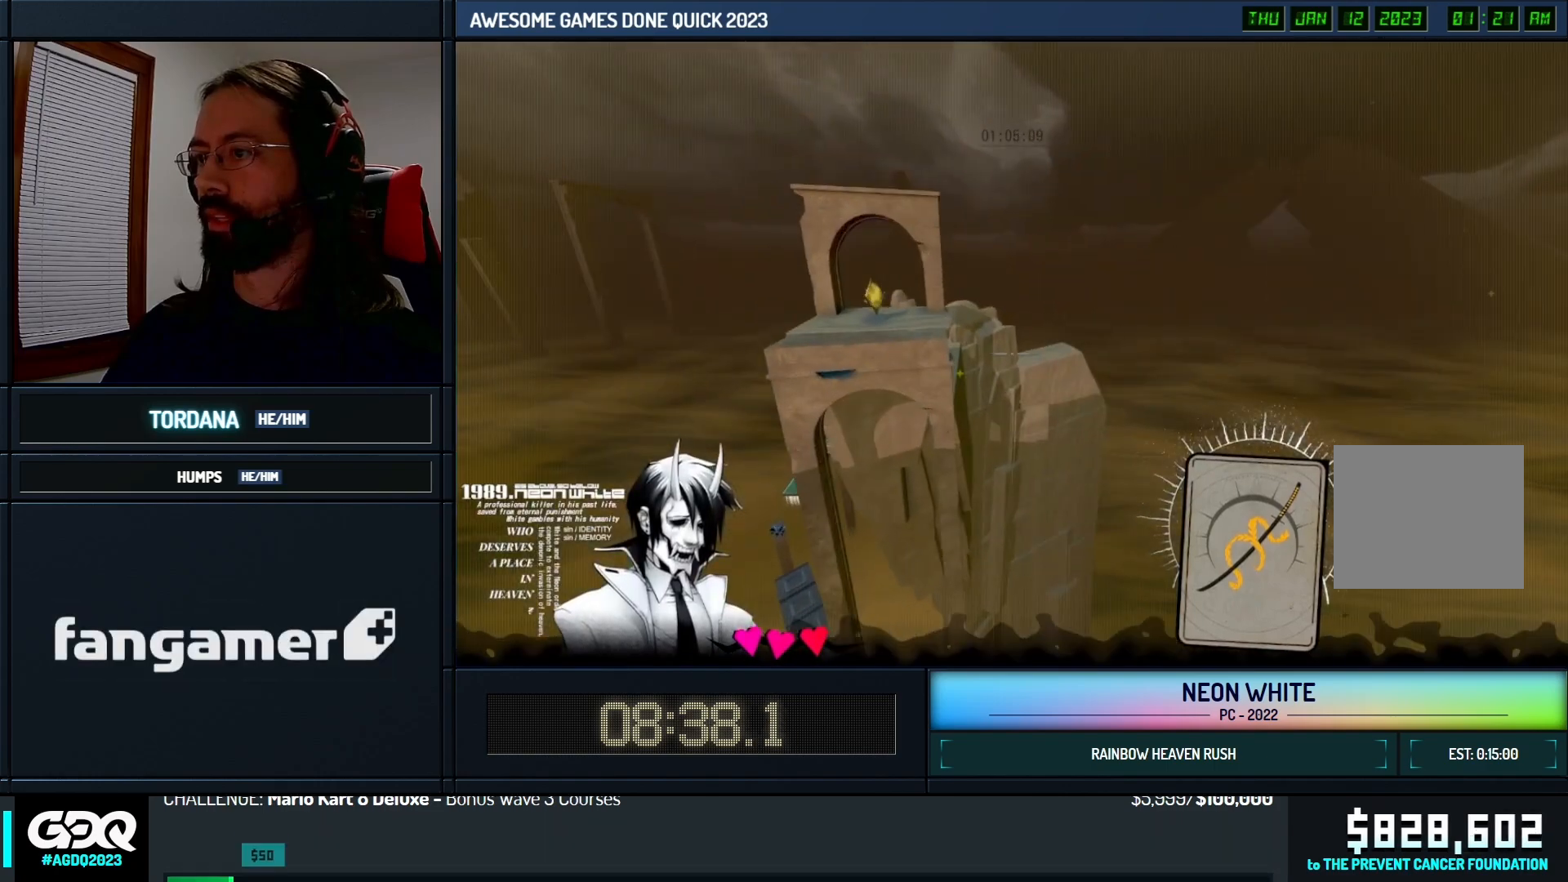
{"keys": ["up"], "events": []}
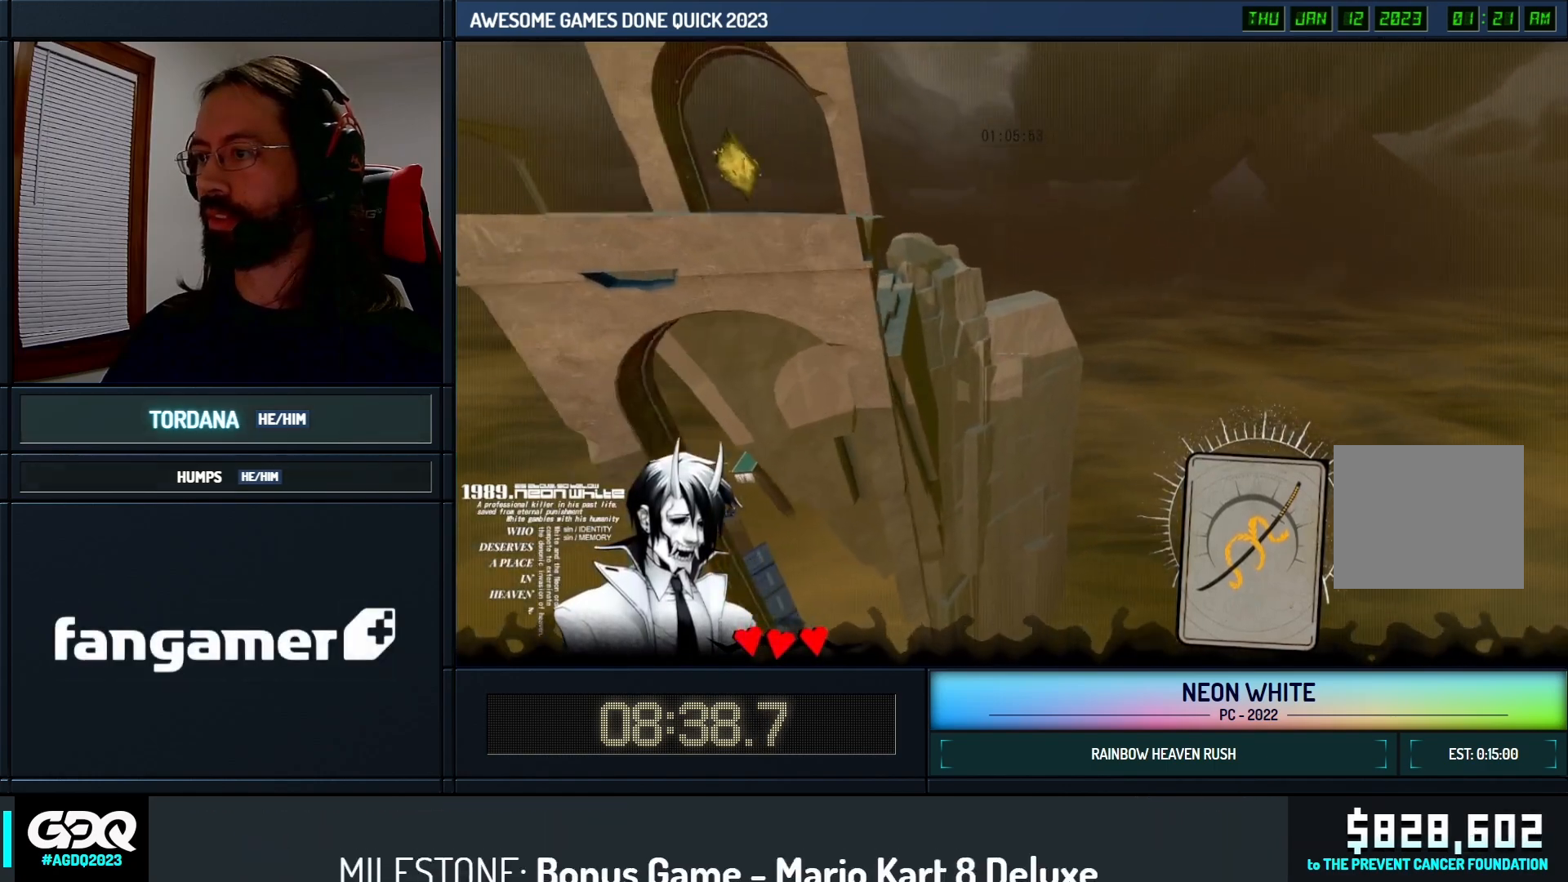
{"keys": ["up"], "events": []}